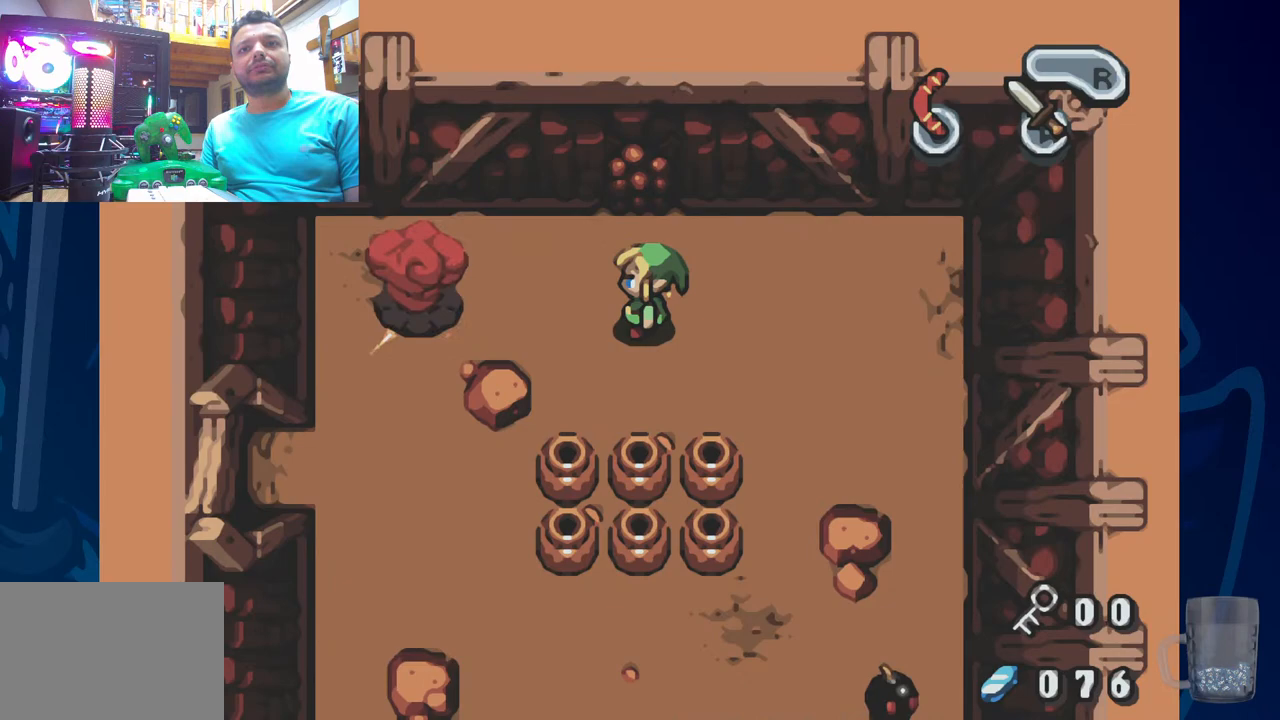
Gameplay with a controller (PlayStation layout); each line is a JSON object with the inputs held at the frame after it (dt_ms = milliseconds from this image to that frame). "events" lists button and stick changes between this image and that frame as [ms after this image, input, new state], when the widget could be followed in between. Not read: DPAD_DOWN DPAD_RIGHT.
{"dt_ms": 500, "buttons": [], "left_stick": "center", "right_stick": "center", "events": []}
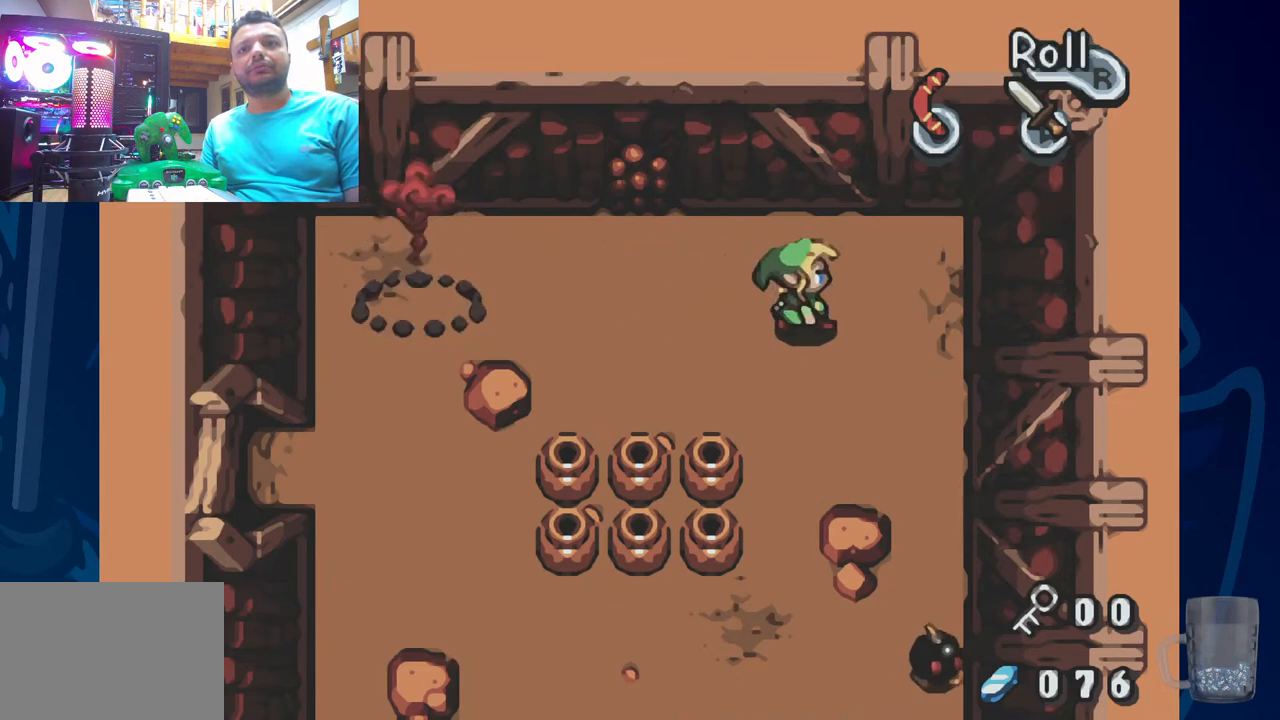
{"dt_ms": 500, "buttons": [], "left_stick": "center", "right_stick": "center", "events": []}
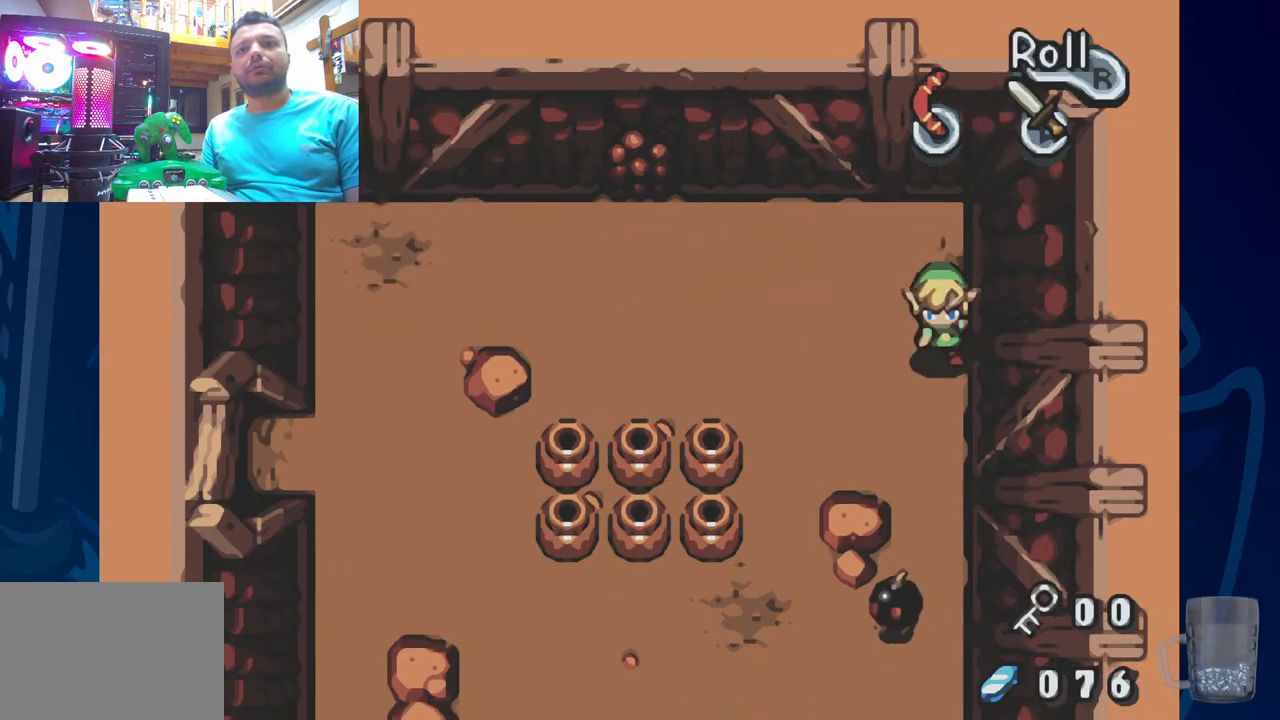
{"dt_ms": 500, "buttons": [], "left_stick": "center", "right_stick": "center", "events": []}
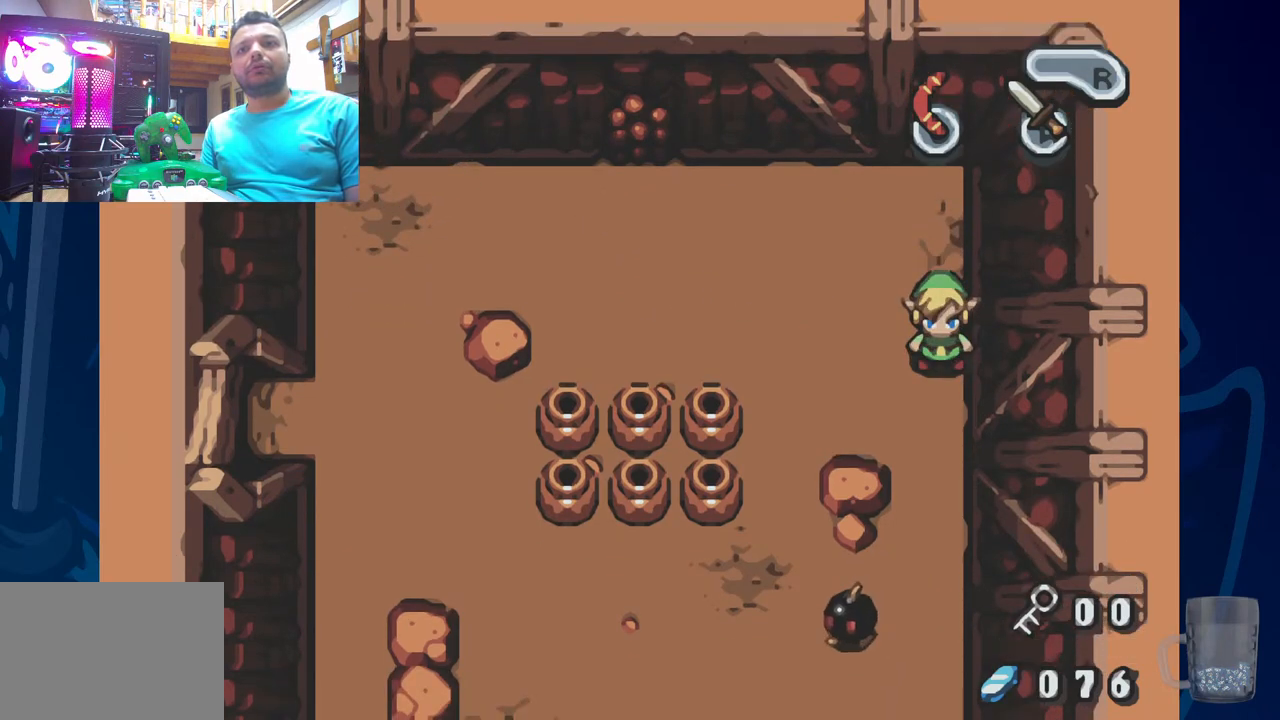
{"dt_ms": 500, "buttons": [], "left_stick": "center", "right_stick": "center", "events": []}
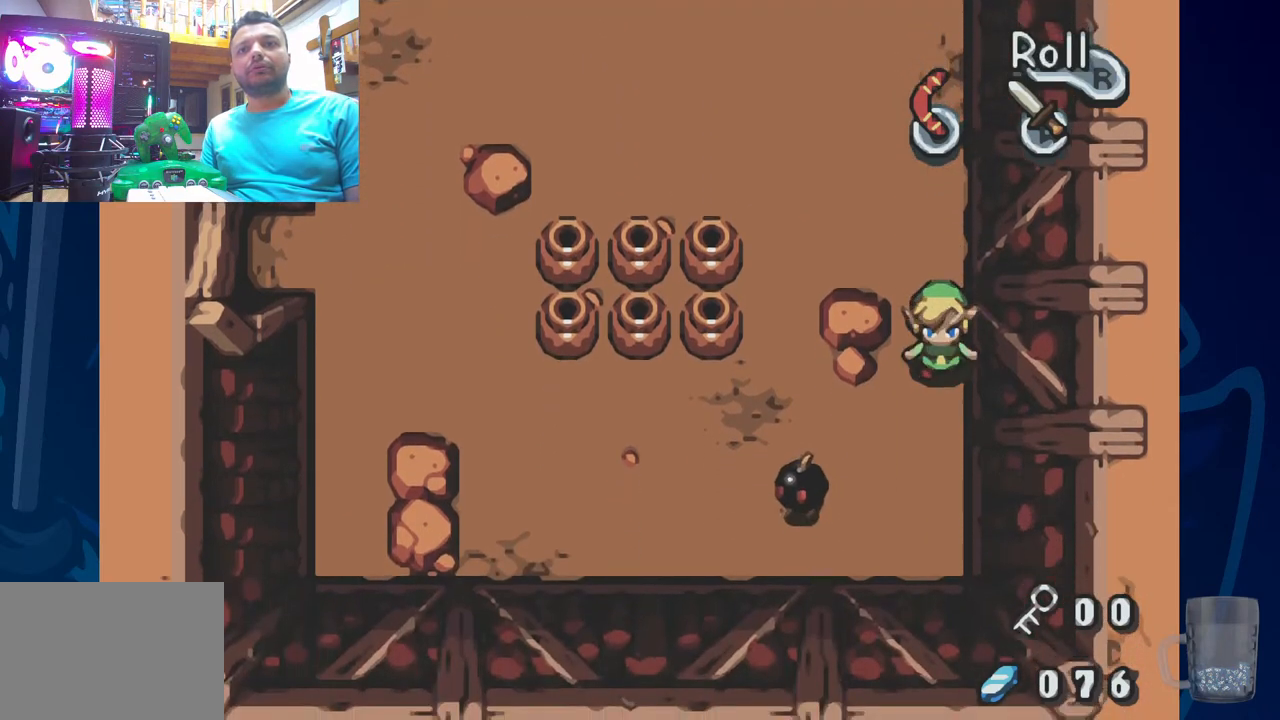
{"dt_ms": 500, "buttons": ["CROSS", "DPAD_LEFT"], "left_stick": "center", "right_stick": "center", "events": [[283, "DPAD_LEFT", "down"], [433, "CROSS", "down"]]}
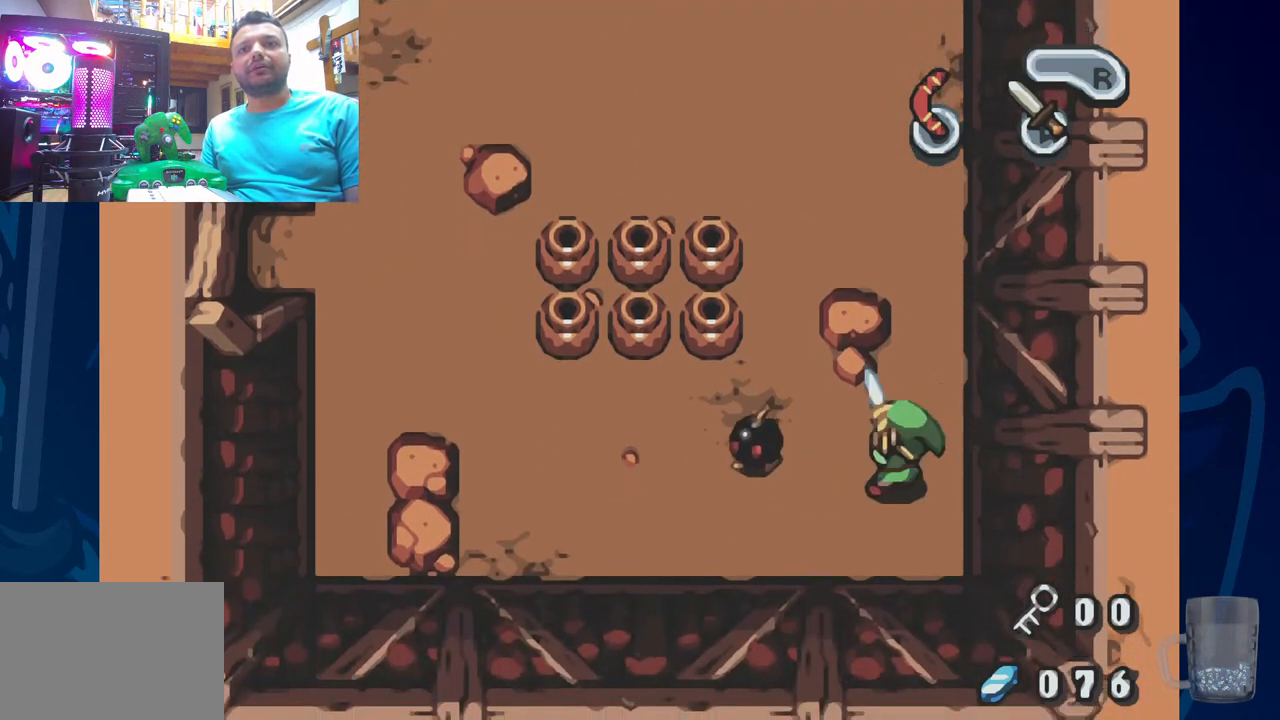
{"dt_ms": 500, "buttons": [], "left_stick": "center", "right_stick": "center", "events": [[67, "DPAD_LEFT", "up"], [83, "CROSS", "up"]]}
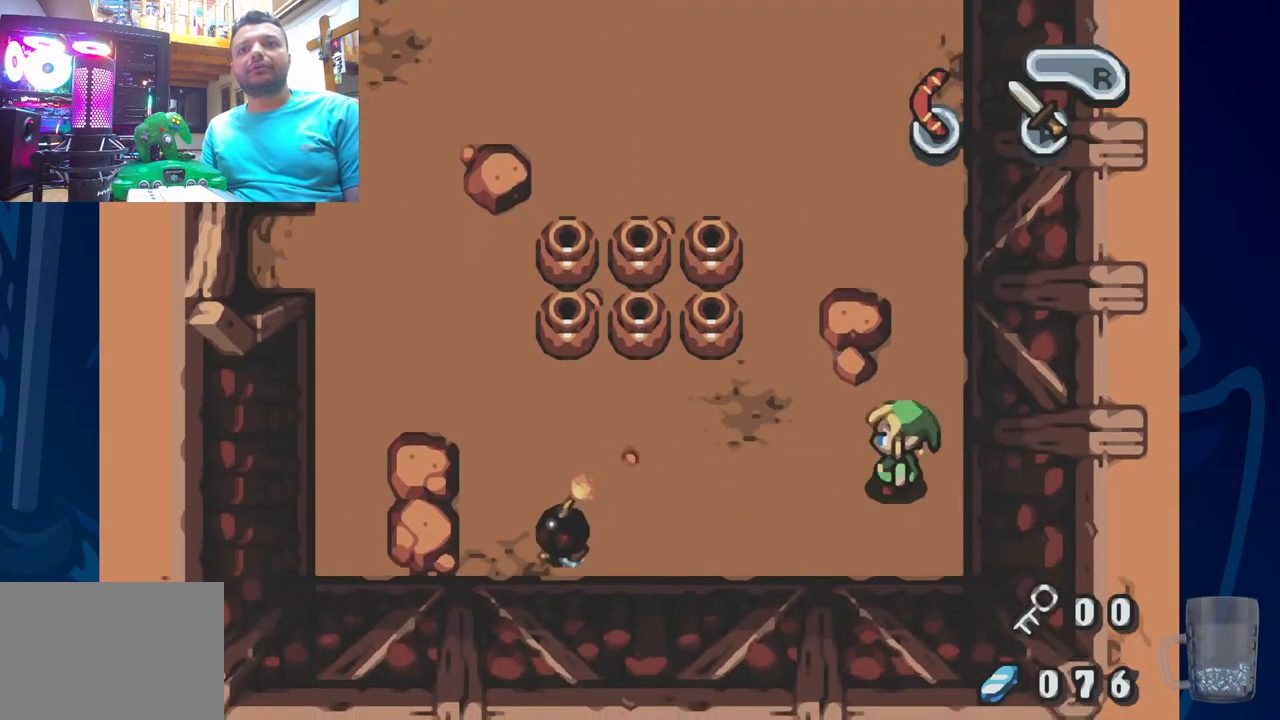
{"dt_ms": 500, "buttons": [], "left_stick": "center", "right_stick": "center", "events": []}
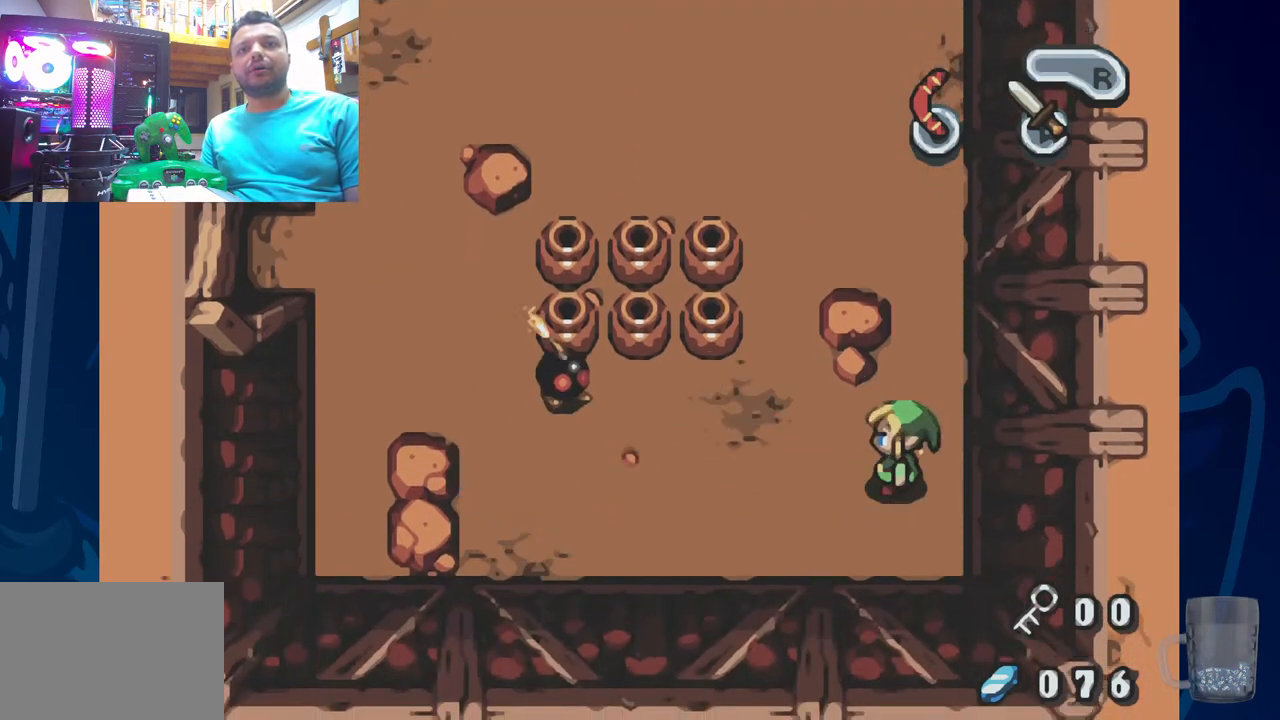
{"dt_ms": 500, "buttons": ["DPAD_UP"], "left_stick": "center", "right_stick": "center", "events": [[100, "DPAD_UP", "down"]]}
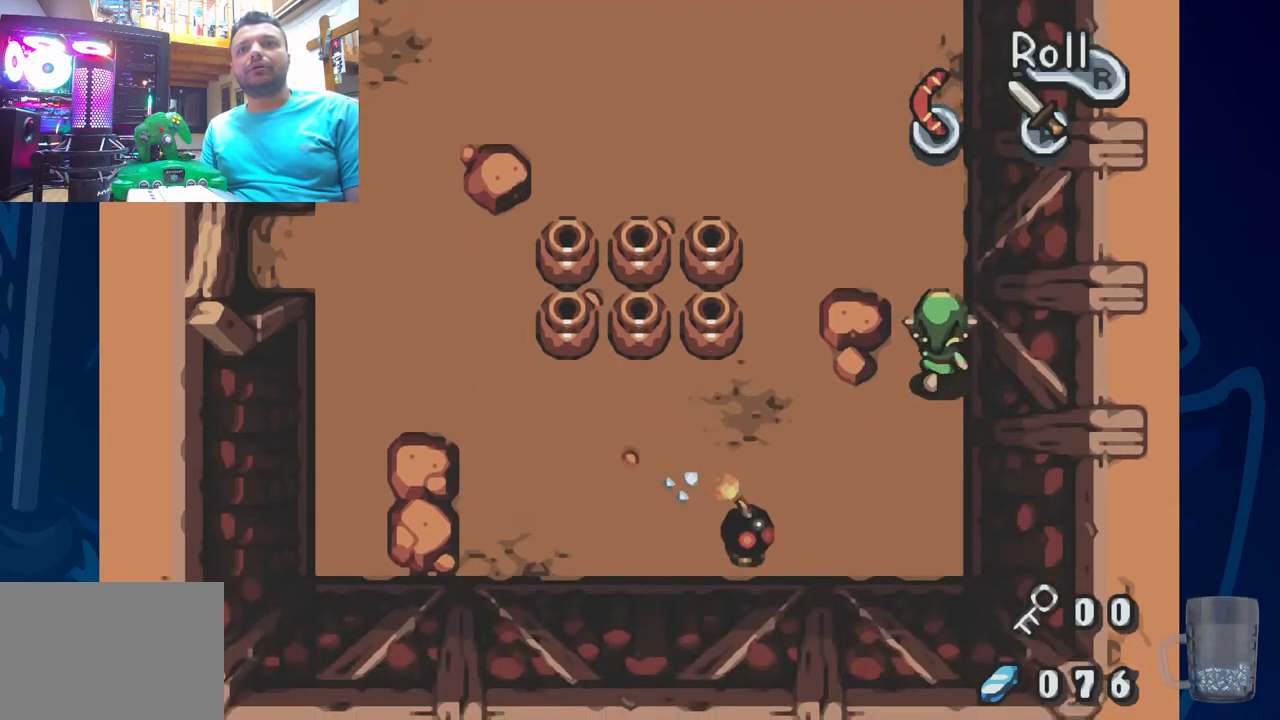
{"dt_ms": 500, "buttons": ["DPAD_UP", "DPAD_LEFT"], "left_stick": "center", "right_stick": "center", "events": [[183, "DPAD_LEFT", "down"]]}
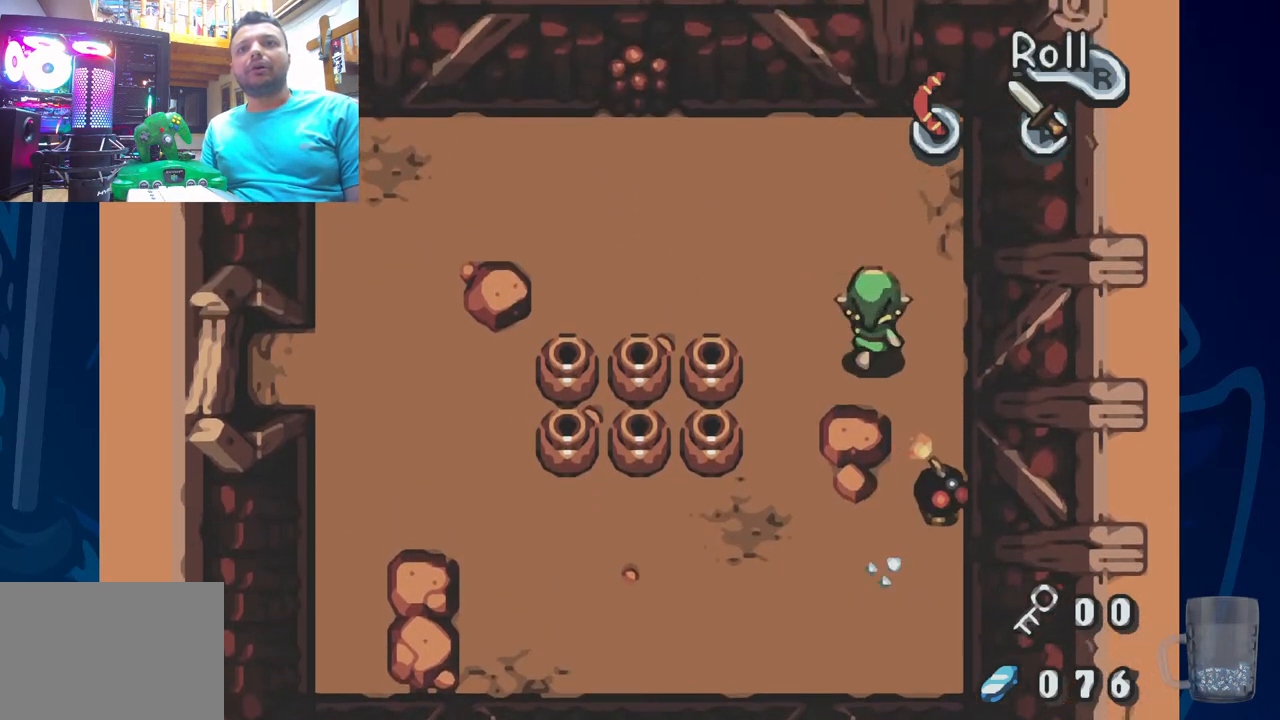
{"dt_ms": 500, "buttons": ["DPAD_LEFT"], "left_stick": "center", "right_stick": "center", "events": [[333, "DPAD_UP", "up"]]}
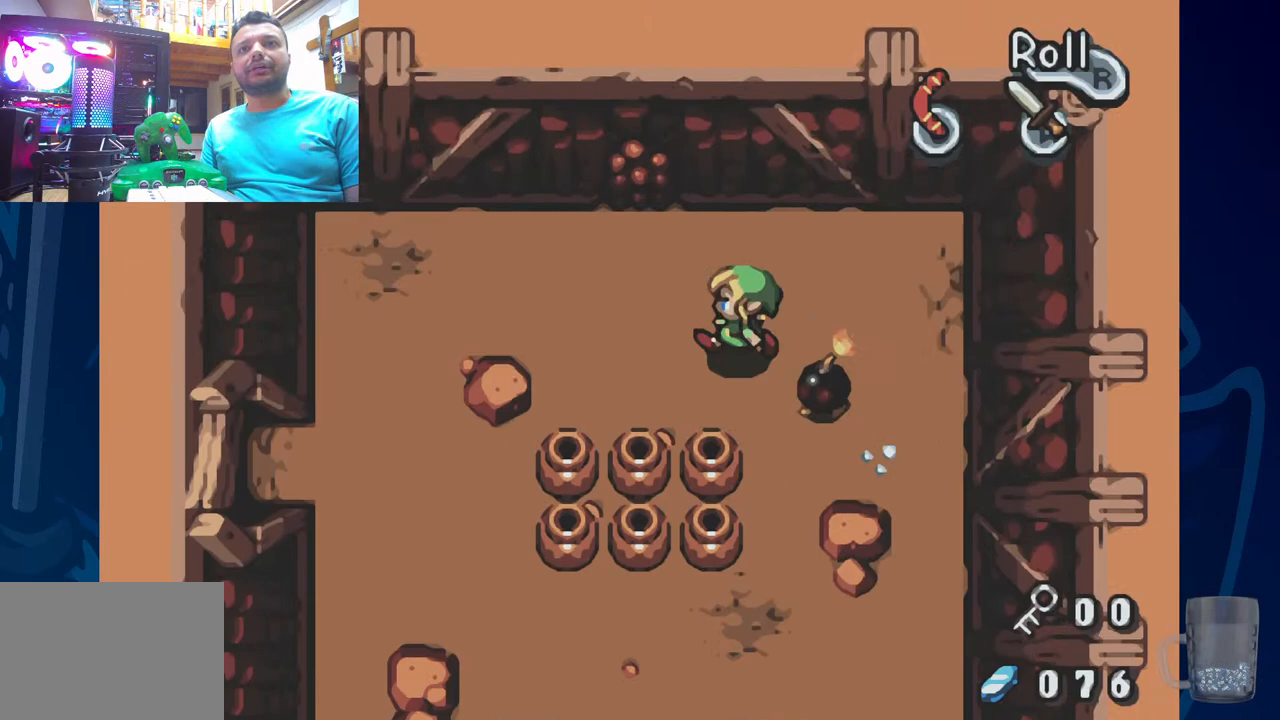
{"dt_ms": 500, "buttons": [], "left_stick": "center", "right_stick": "center", "events": [[500, "DPAD_LEFT", "up"]]}
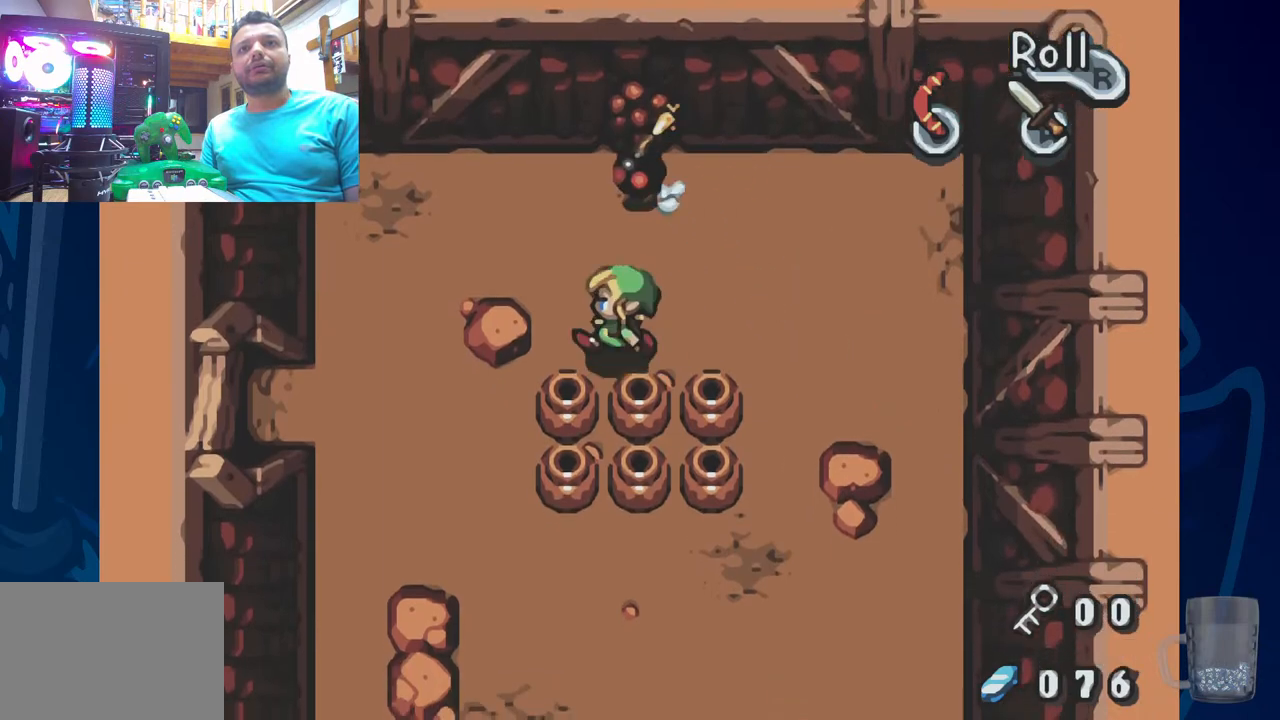
{"dt_ms": 500, "buttons": [], "left_stick": "center", "right_stick": "center"}
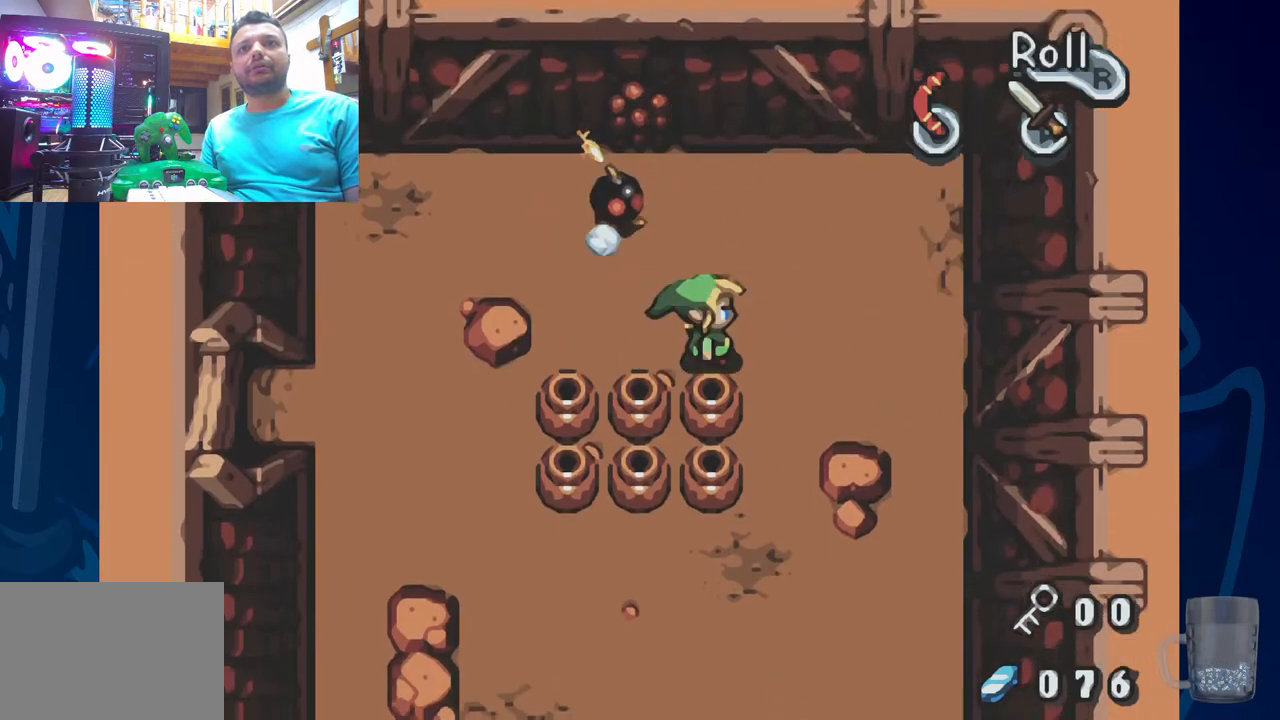
{"dt_ms": 500, "buttons": [], "left_stick": "center", "right_stick": "center", "events": []}
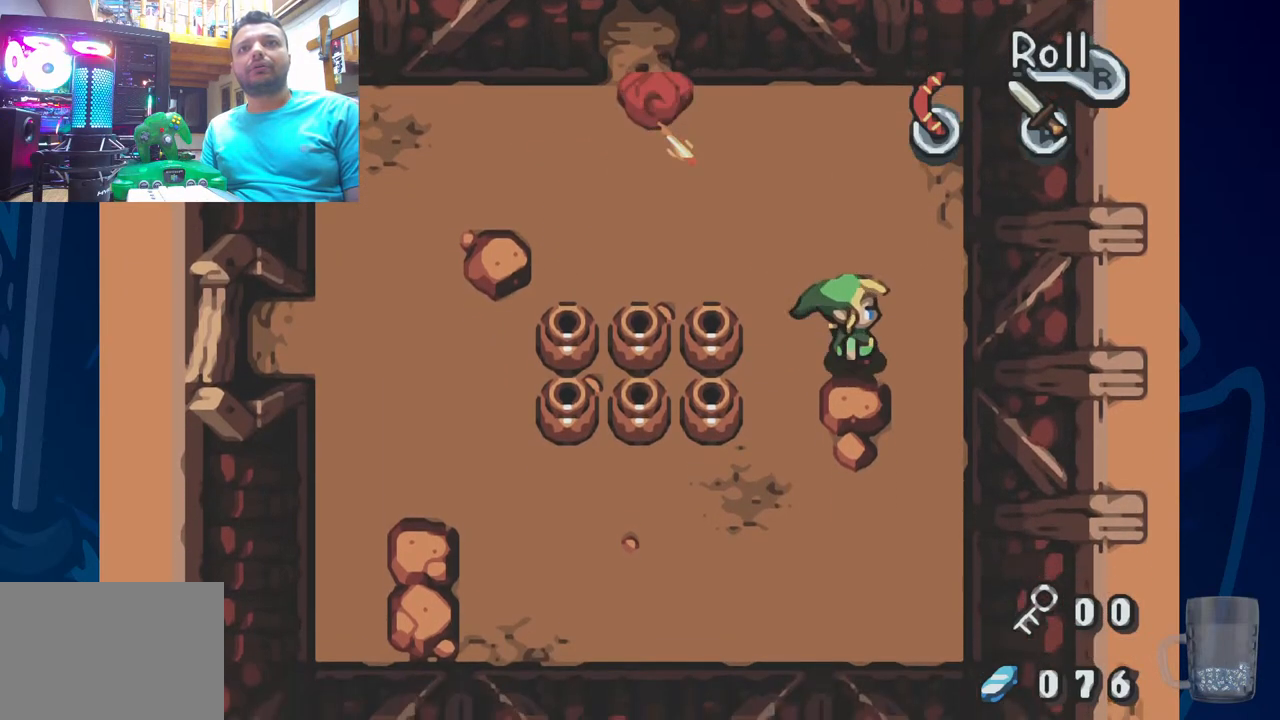
{"dt_ms": 500, "buttons": [], "left_stick": "center", "right_stick": "center", "events": [[17, "DPAD_LEFT", "down"], [83, "DPAD_UP", "down"], [167, "DPAD_LEFT", "up"], [233, "DPAD_UP", "up"]]}
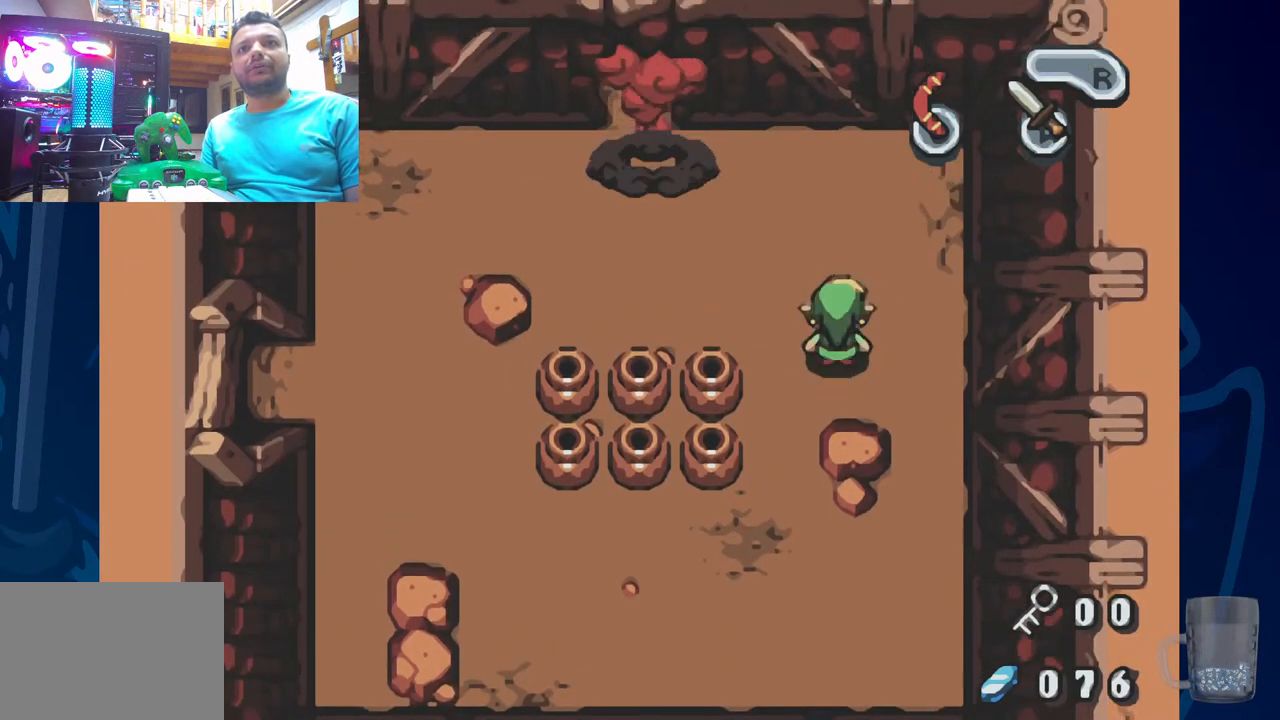
{"dt_ms": 500, "buttons": [], "left_stick": "center", "right_stick": "center", "events": [[233, "DPAD_UP", "down"], [350, "DPAD_LEFT", "down"], [400, "DPAD_UP", "up"], [433, "DPAD_LEFT", "up"]]}
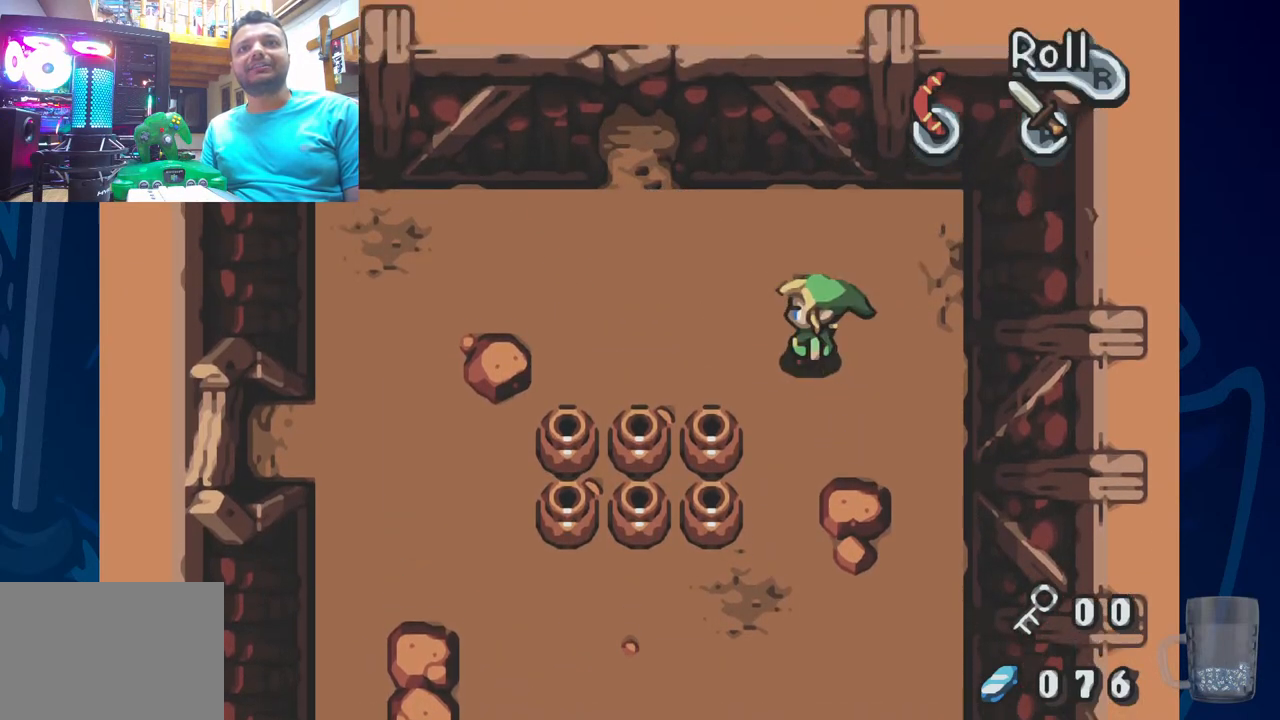
{"dt_ms": 1000, "buttons": ["DPAD_LEFT"], "left_stick": "center", "right_stick": "center"}
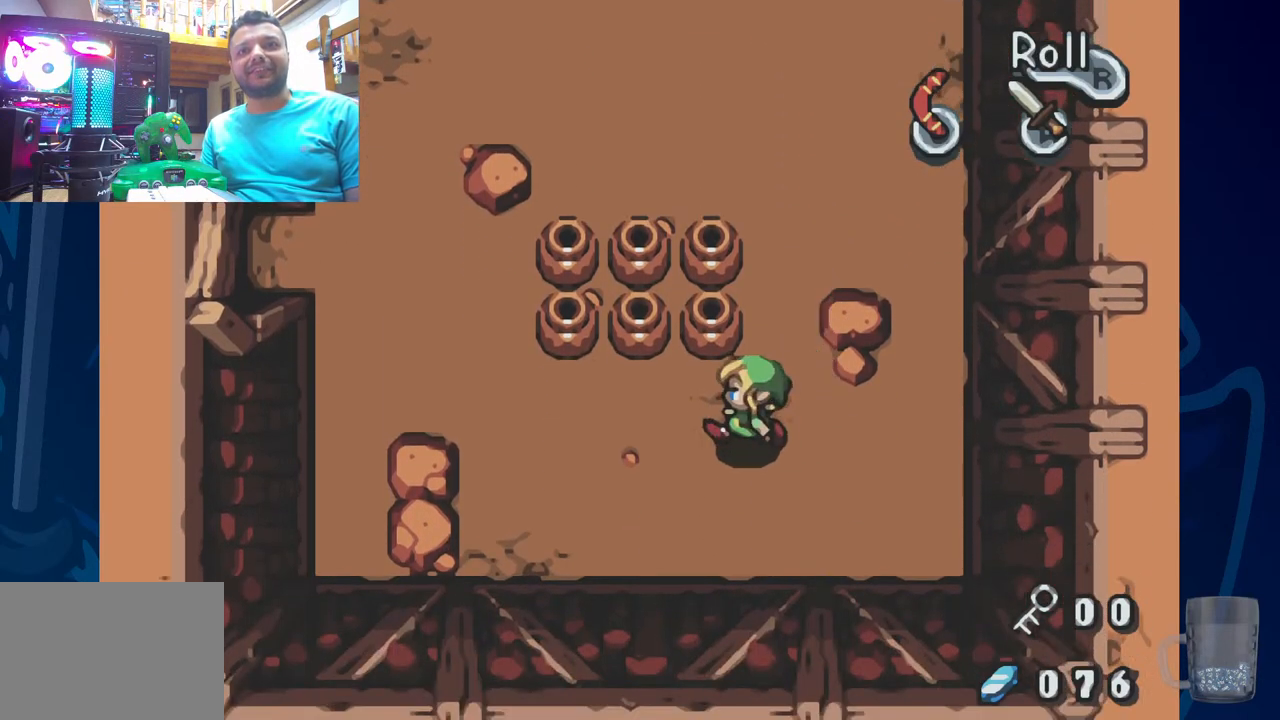
{"dt_ms": 500, "buttons": [], "left_stick": "center", "right_stick": "center", "events": [[67, "DPAD_UP", "down"], [100, "DPAD_LEFT", "up"], [283, "R2", "down"], [383, "DPAD_UP", "up"], [500, "R2", "up"]]}
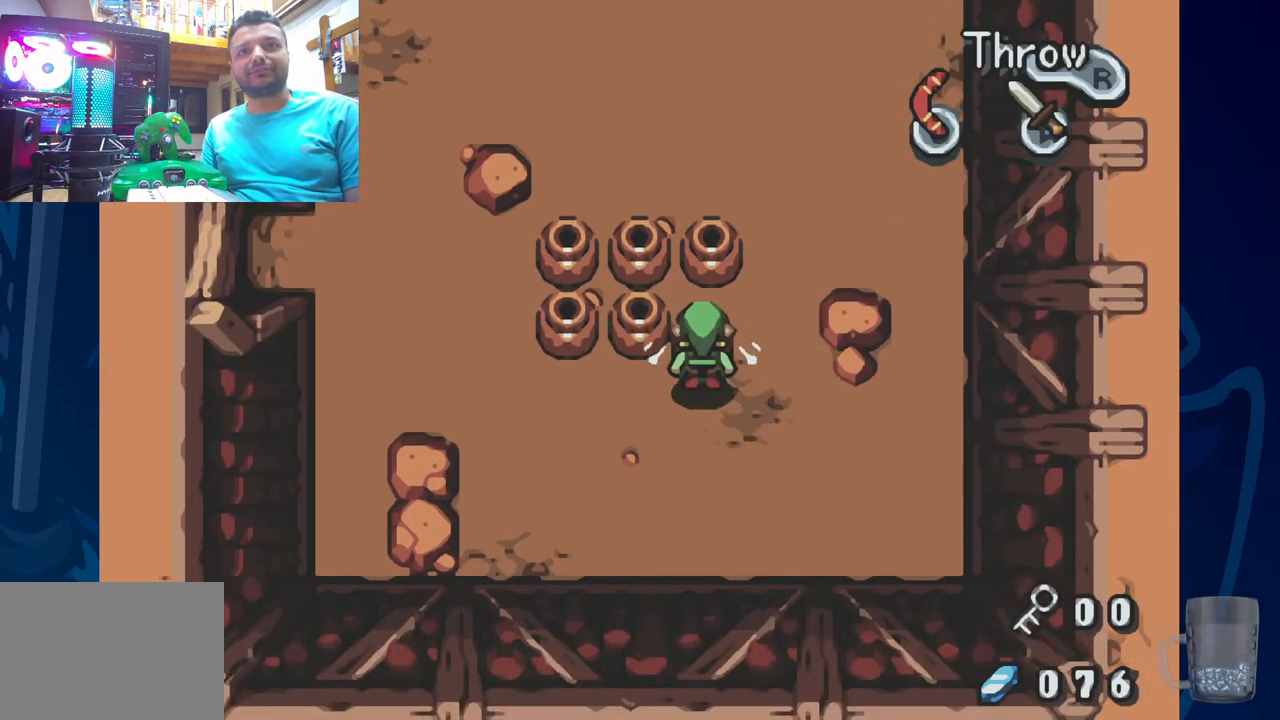
{"dt_ms": 500, "buttons": [], "left_stick": "center", "right_stick": "center", "events": [[250, "R2", "down"], [433, "R2", "up"]]}
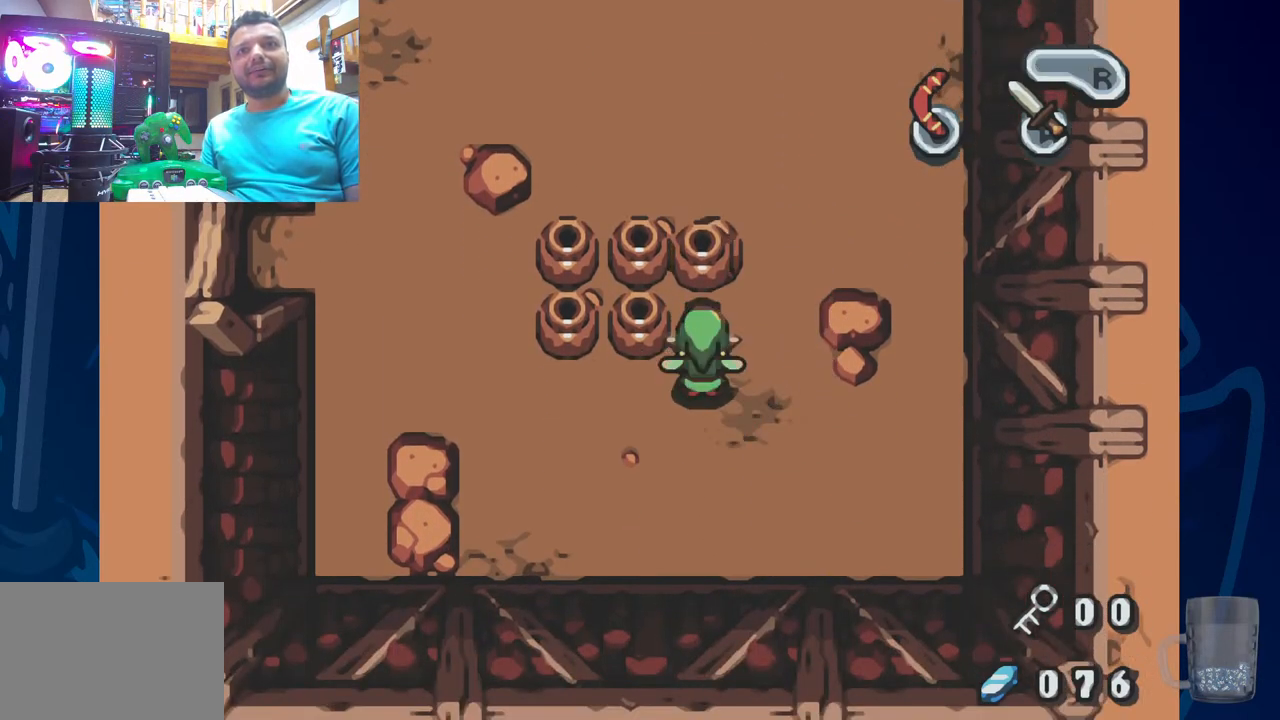
{"dt_ms": 500, "buttons": ["DPAD_LEFT"], "left_stick": "center", "right_stick": "center", "events": [[450, "DPAD_LEFT", "down"]]}
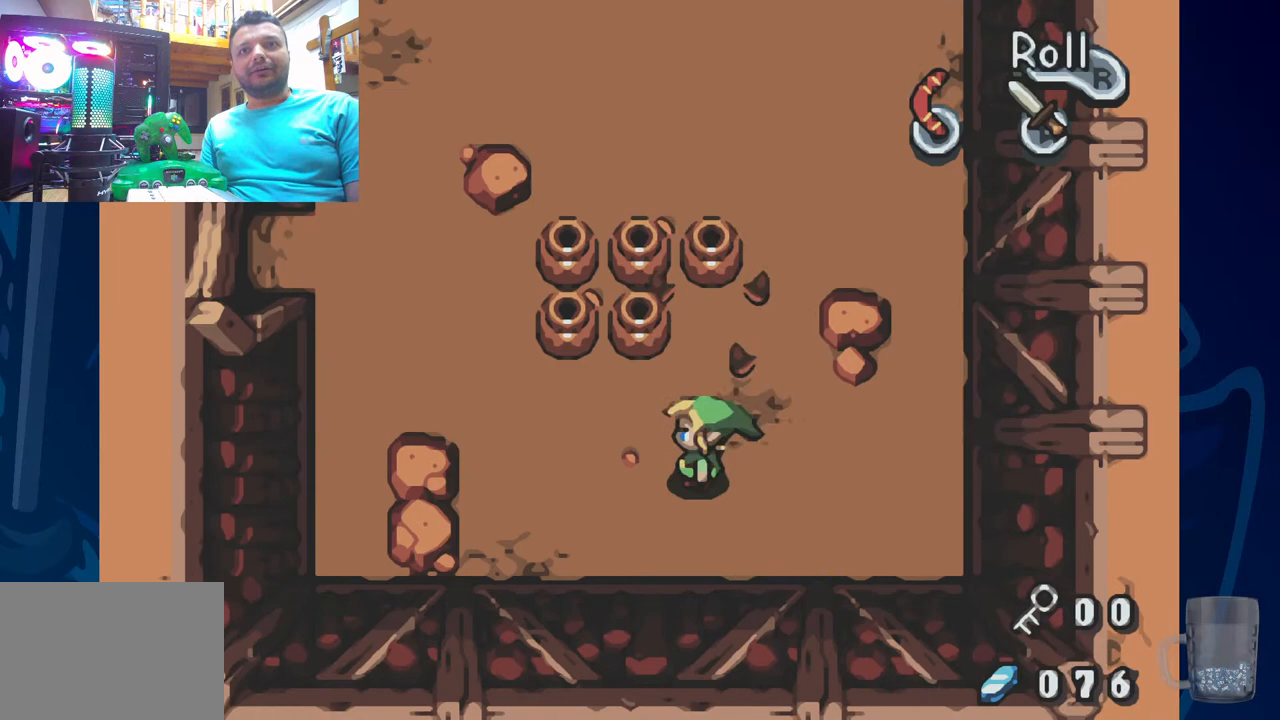
{"dt_ms": 500, "buttons": ["R2"], "left_stick": "center", "right_stick": "center", "events": [[117, "DPAD_UP", "down"], [217, "DPAD_LEFT", "up"], [383, "R2", "down"], [450, "DPAD_UP", "up"]]}
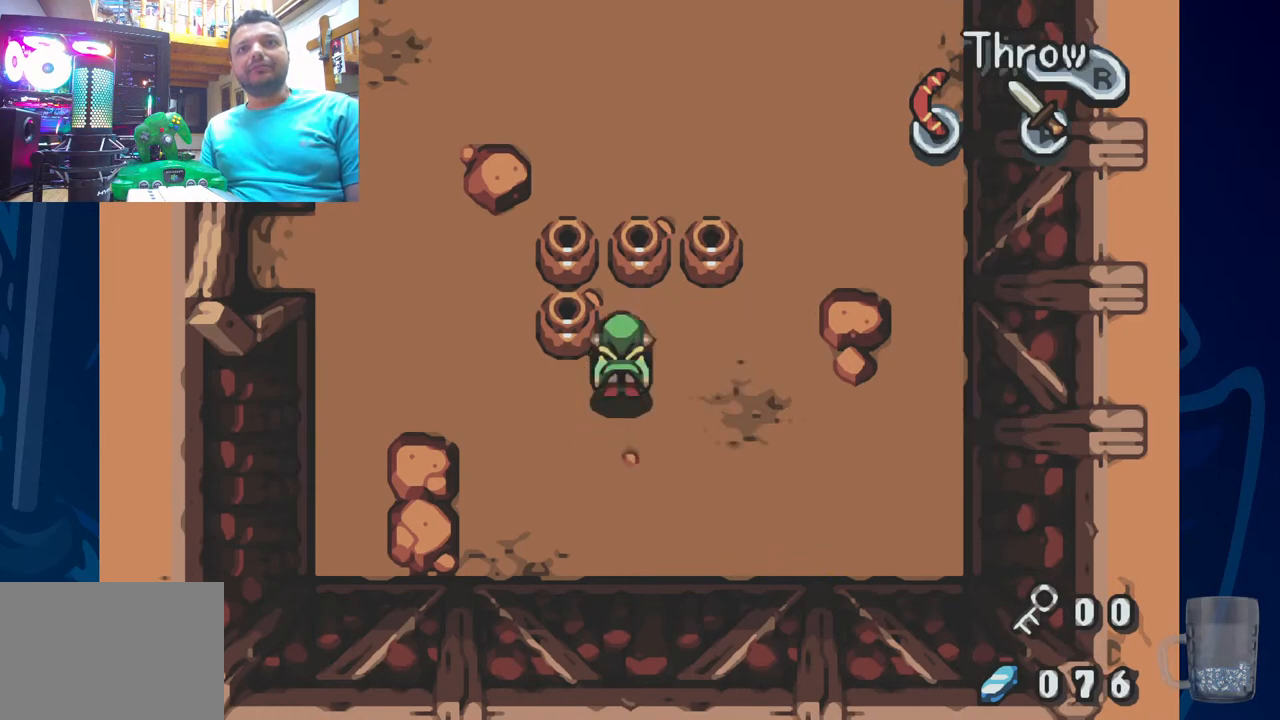
{"dt_ms": 1000, "buttons": [], "left_stick": "center", "right_stick": "center"}
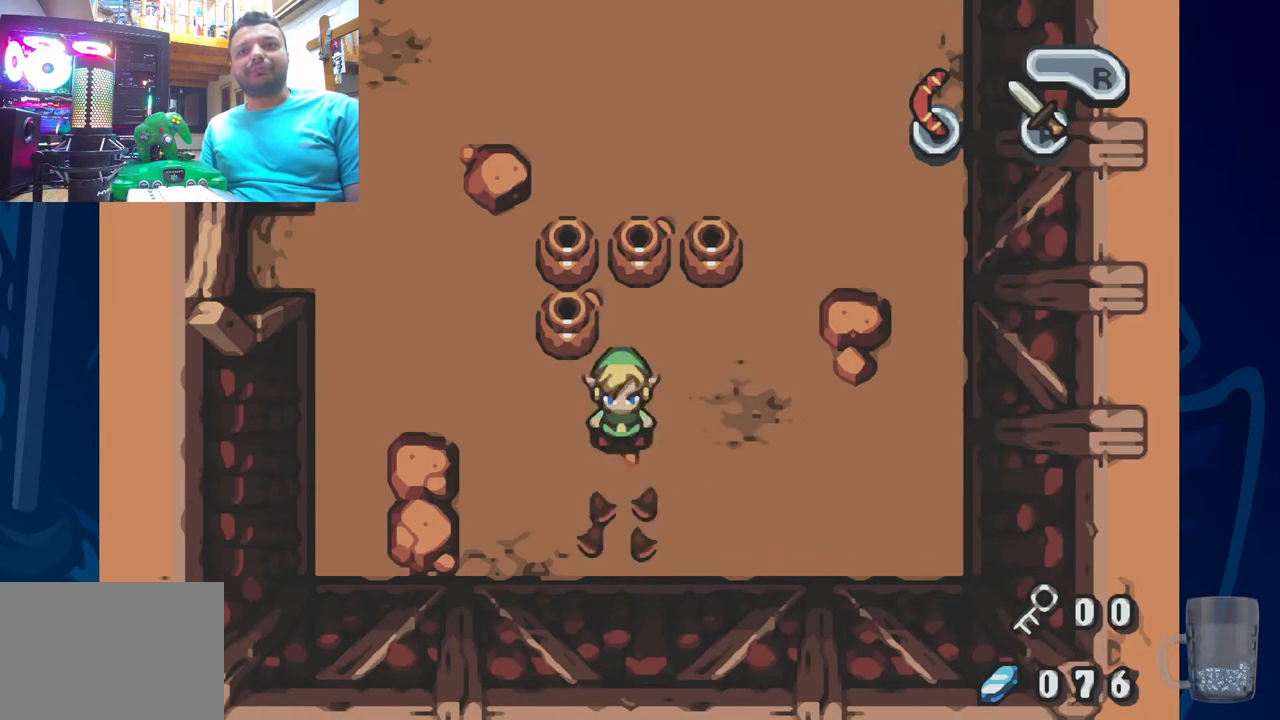
{"dt_ms": 500, "buttons": ["DPAD_UP"], "left_stick": "center", "right_stick": "center", "events": [[250, "DPAD_UP", "down"]]}
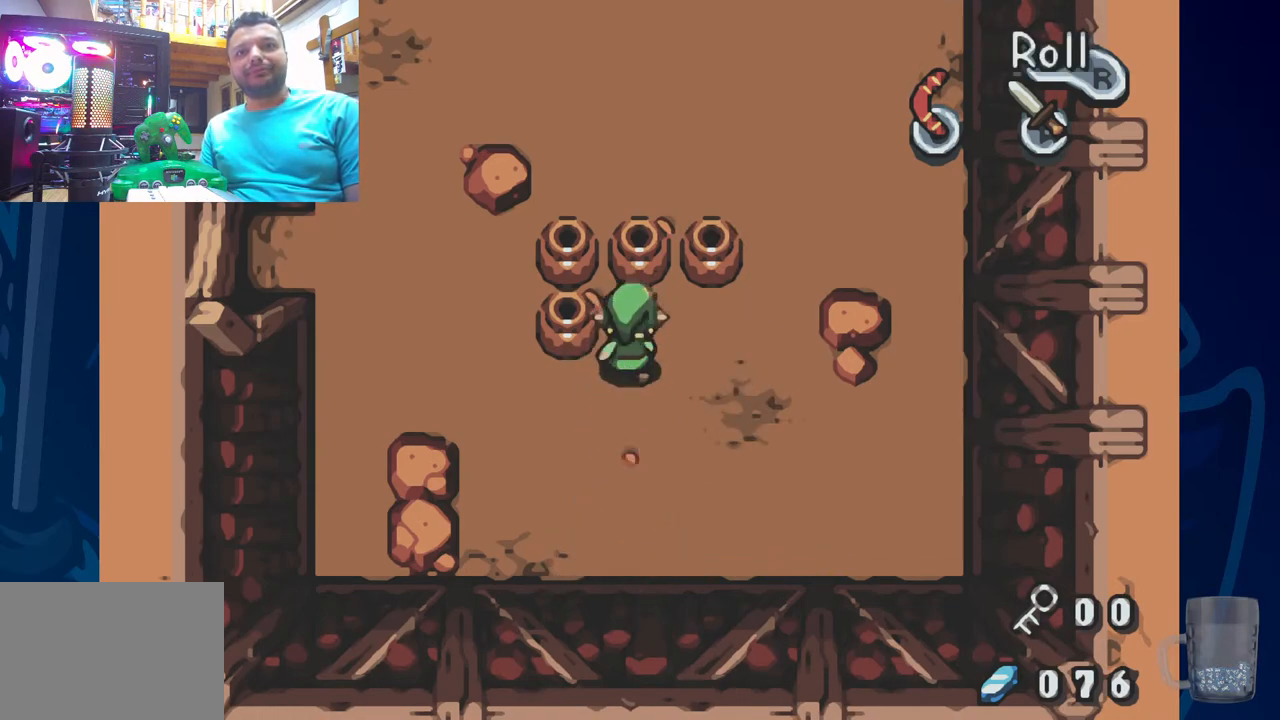
{"dt_ms": 500, "buttons": [], "left_stick": "center", "right_stick": "center", "events": [[167, "R2", "down"], [300, "DPAD_UP", "up"], [333, "R2", "up"]]}
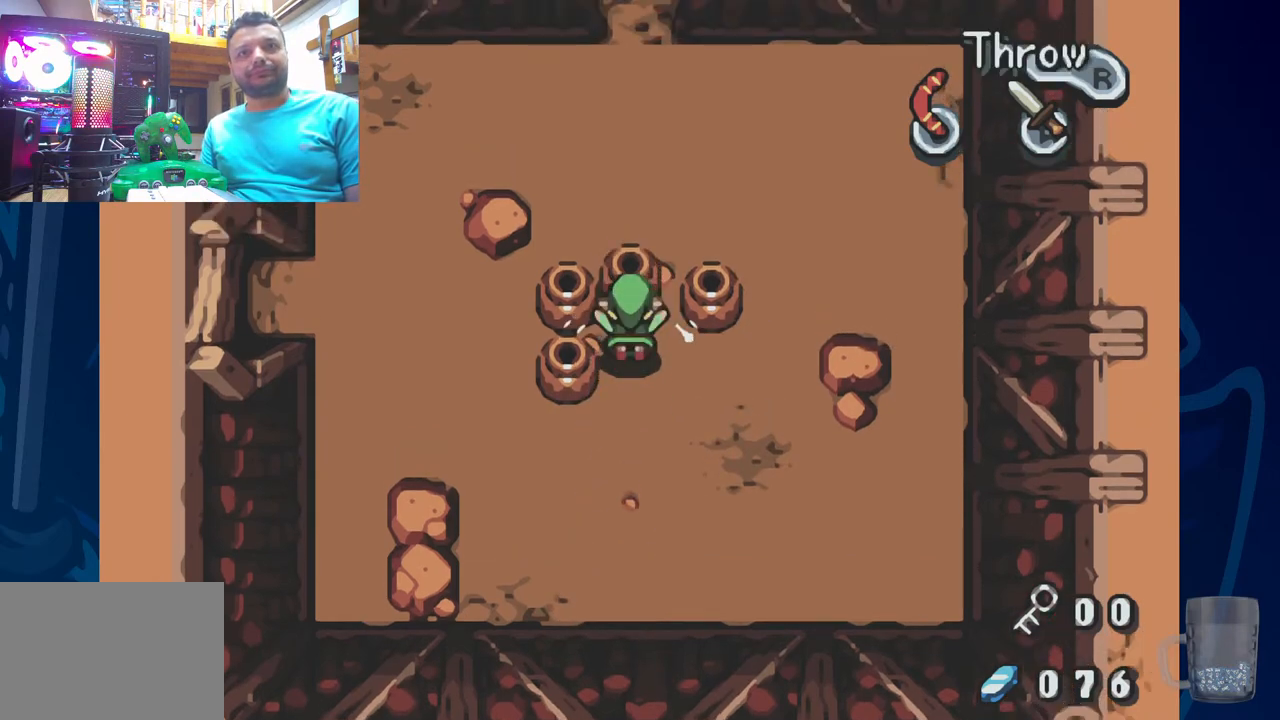
{"dt_ms": 500, "buttons": [], "left_stick": "center", "right_stick": "center", "events": [[133, "R2", "down"], [333, "R2", "up"]]}
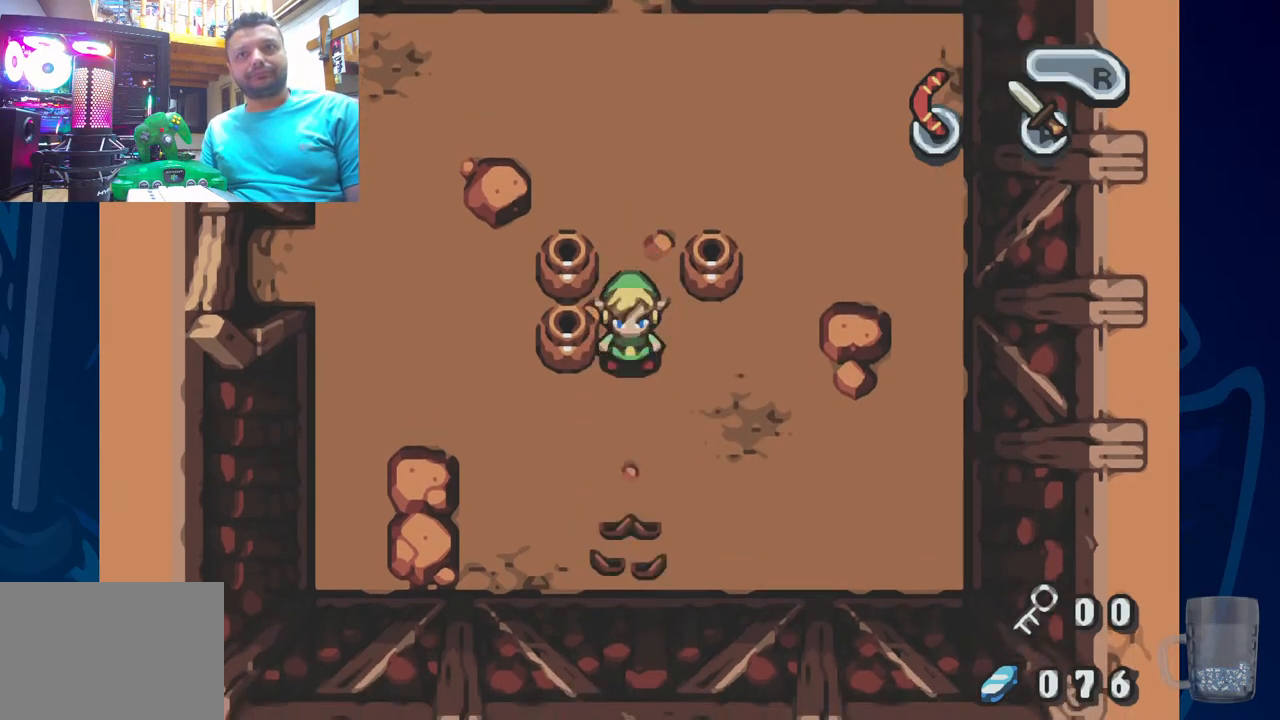
{"dt_ms": 500, "buttons": ["DPAD_LEFT"], "left_stick": "center", "right_stick": "center", "events": [[67, "DPAD_LEFT", "down"], [150, "R2", "down"], [300, "DPAD_LEFT", "up"], [333, "R2", "up"], [483, "DPAD_LEFT", "down"]]}
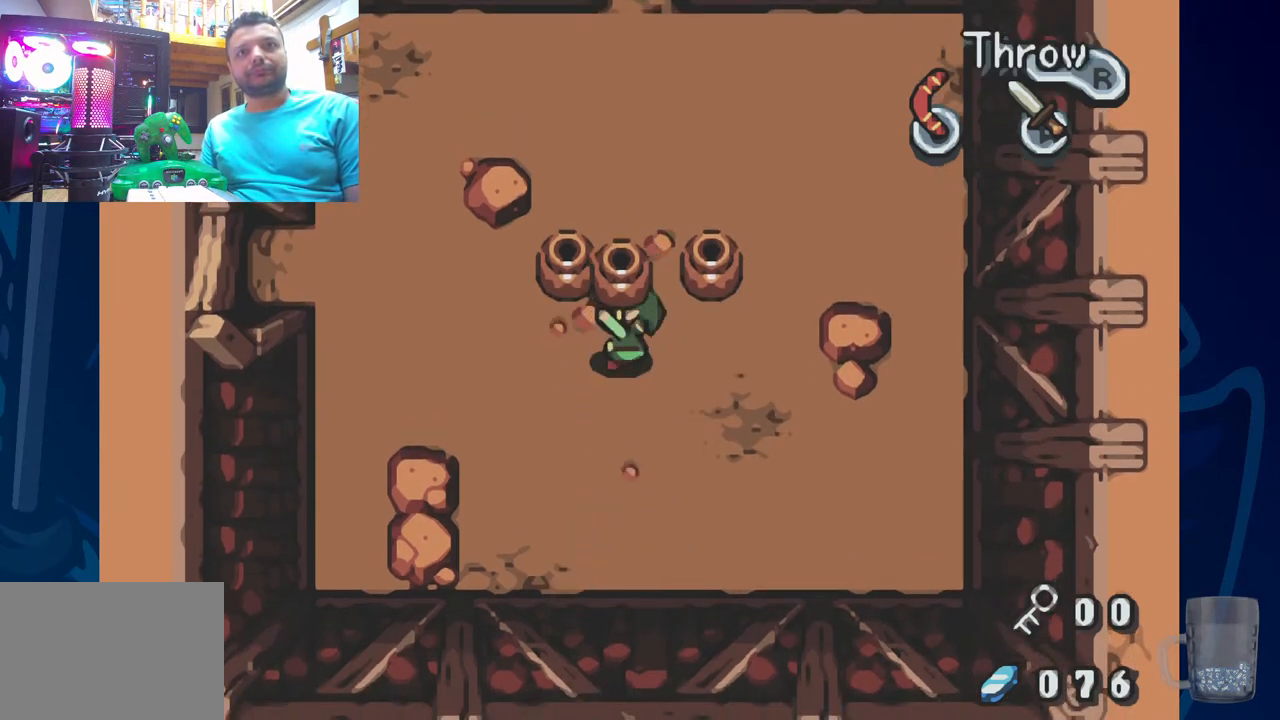
{"dt_ms": 500, "buttons": ["DPAD_UP"], "left_stick": "center", "right_stick": "center", "events": [[133, "R2", "down"], [167, "DPAD_LEFT", "up"], [167, "DPAD_UP", "down"], [200, "DPAD_UP", "up"], [250, "R2", "up"], [317, "R2", "down"], [450, "R2", "up"], [500, "DPAD_UP", "down"]]}
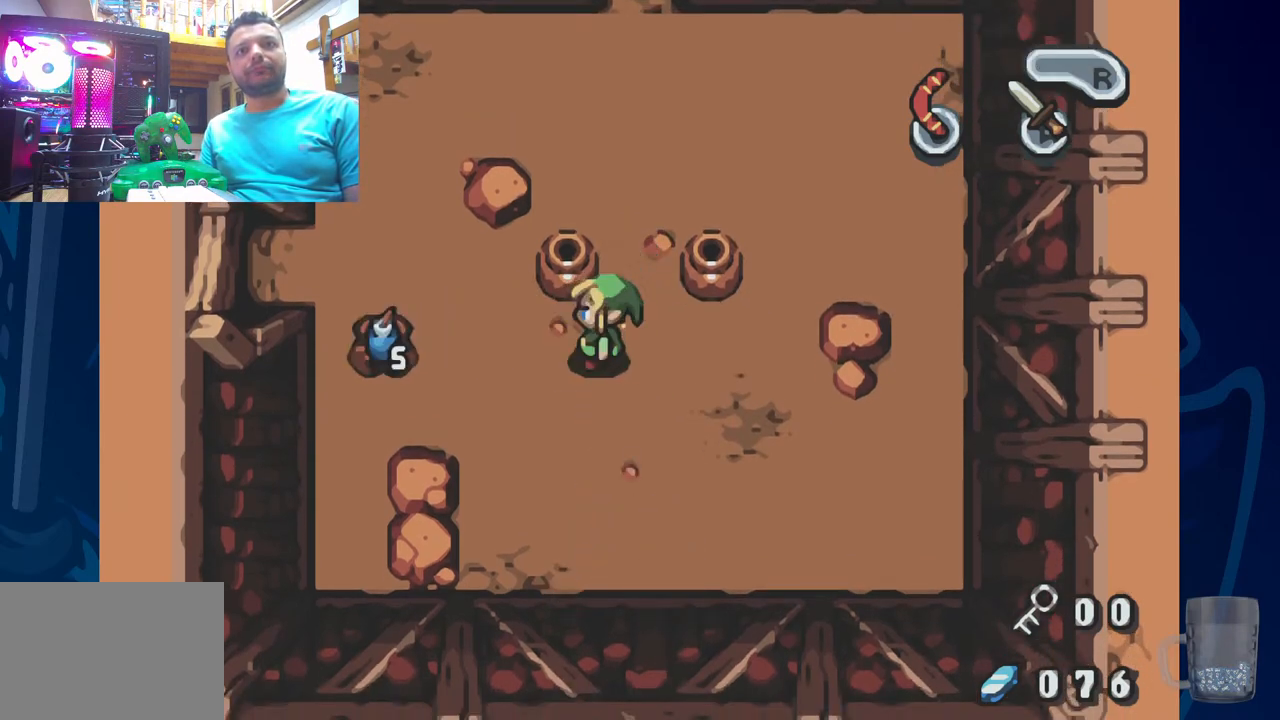
{"dt_ms": 500, "buttons": ["R2"], "left_stick": "center", "right_stick": "center", "events": [[117, "R2", "down"], [250, "DPAD_UP", "up"], [267, "R2", "up"], [350, "R2", "down"]]}
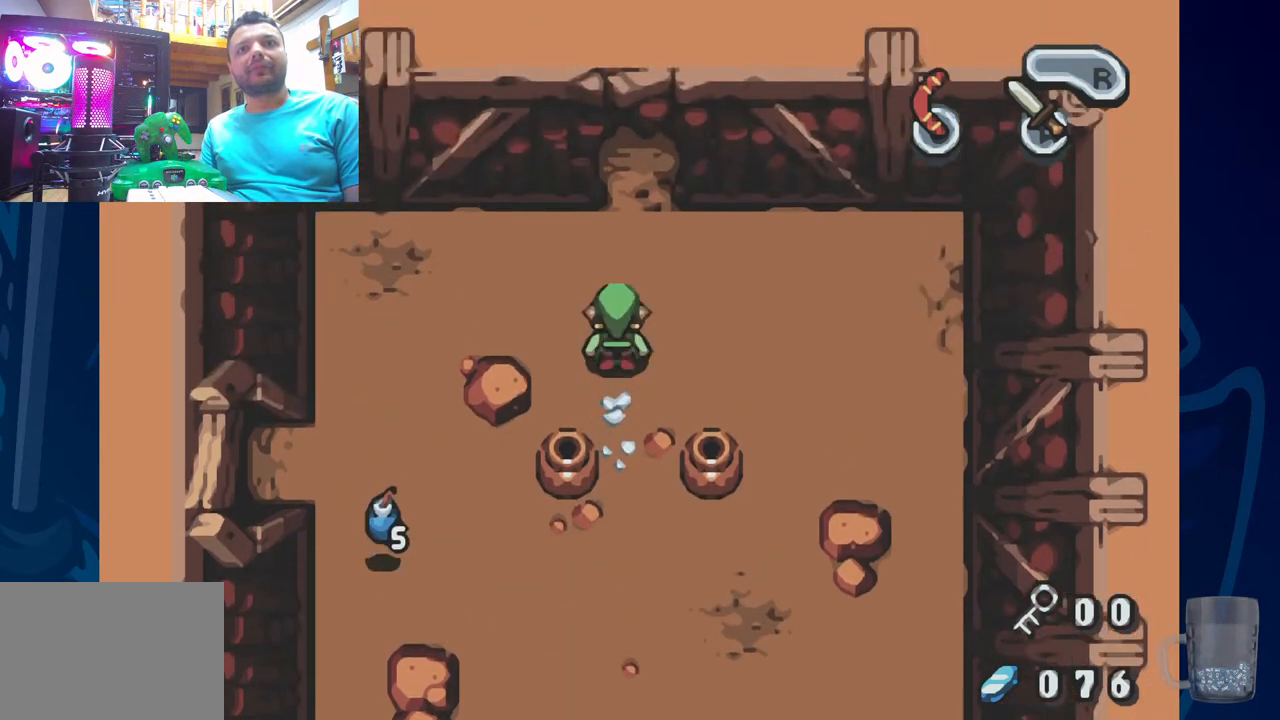
{"dt_ms": 1000, "buttons": [], "left_stick": "center", "right_stick": "center"}
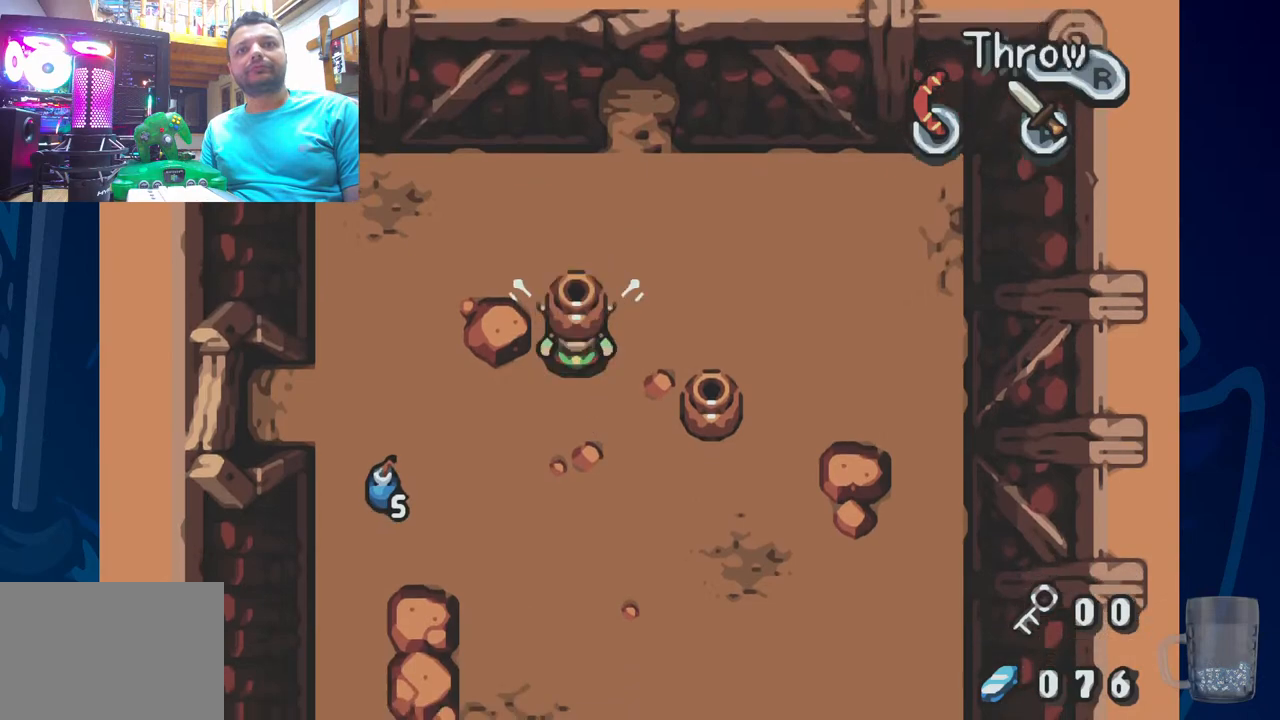
{"dt_ms": 500, "buttons": [], "left_stick": "center", "right_stick": "center", "events": [[283, "R2", "down"], [483, "R2", "up"]]}
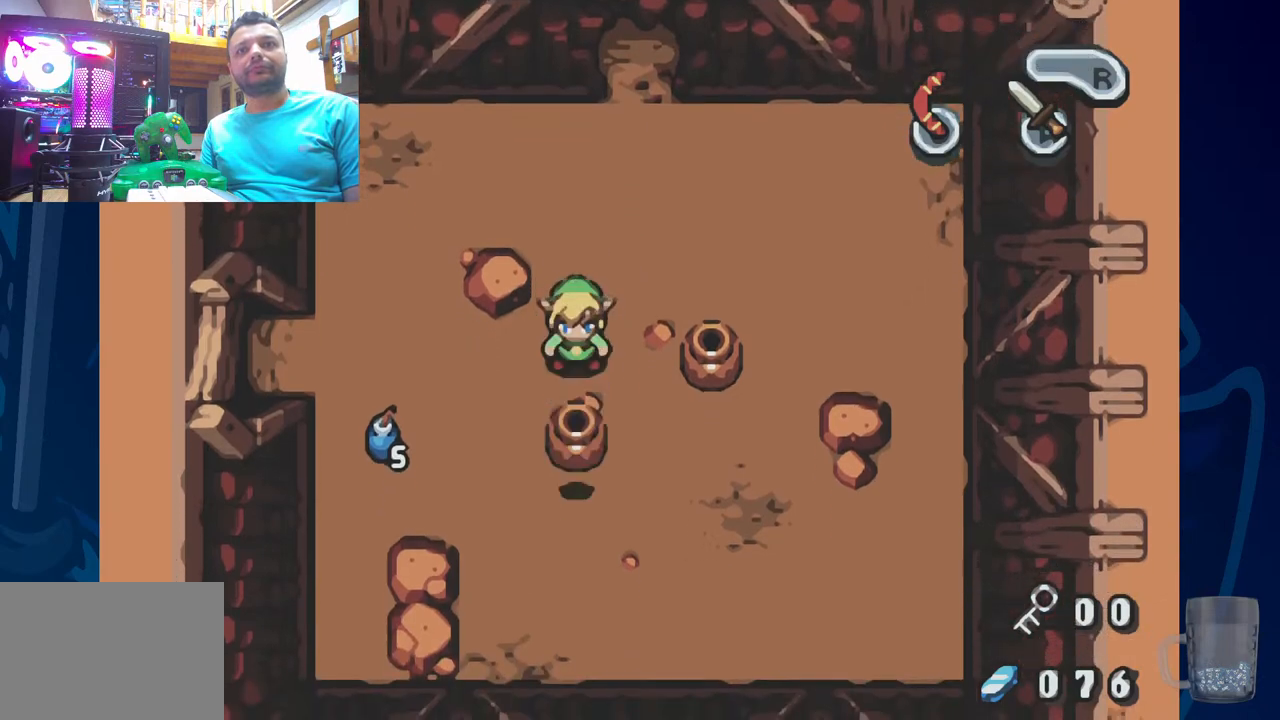
{"dt_ms": 500, "buttons": [], "left_stick": "center", "right_stick": "center", "events": [[283, "R2", "down"], [500, "R2", "up"]]}
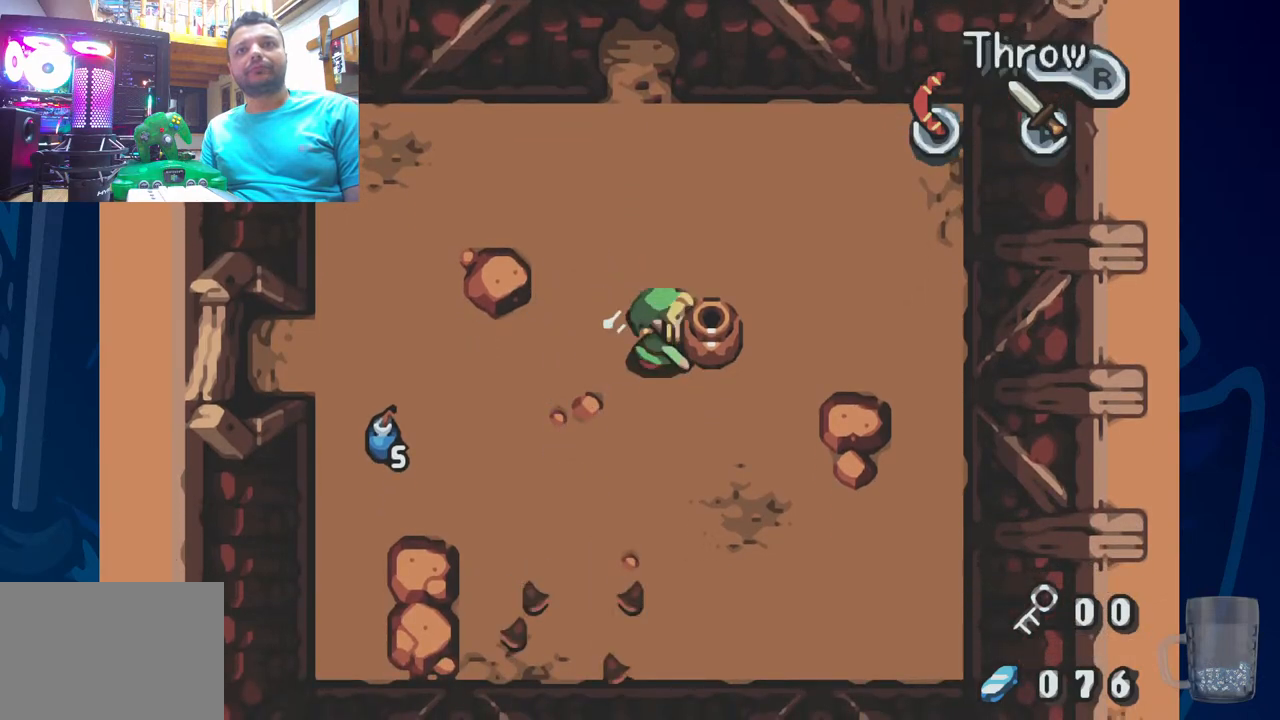
{"dt_ms": 1000, "buttons": ["DPAD_LEFT"], "left_stick": "center", "right_stick": "center"}